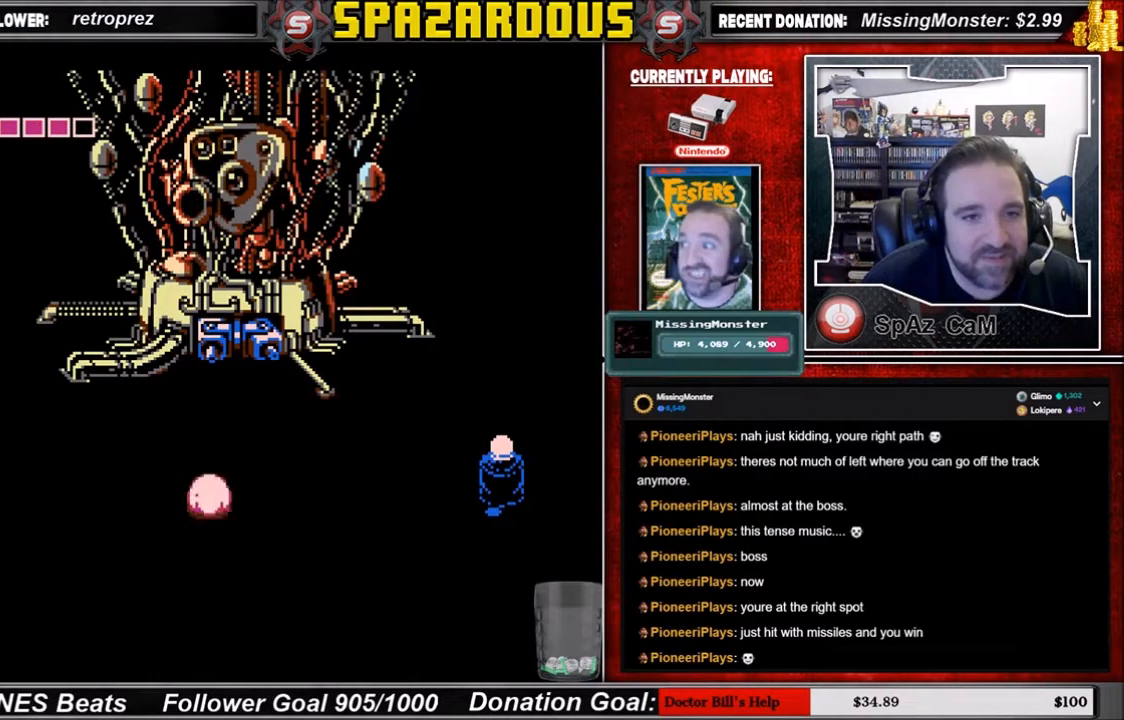
Gameplay with a controller (Nintendo layout); each line is a JSON object with the inputs held at the frame after it. "events" lists button and stick changes between this image and that frame as [ms after this image, input, new state], when the widget could be followed in between. Not read: L3 R3.
{"buttons": [], "events": [[234, "A", "down"], [401, "A", "up"]]}
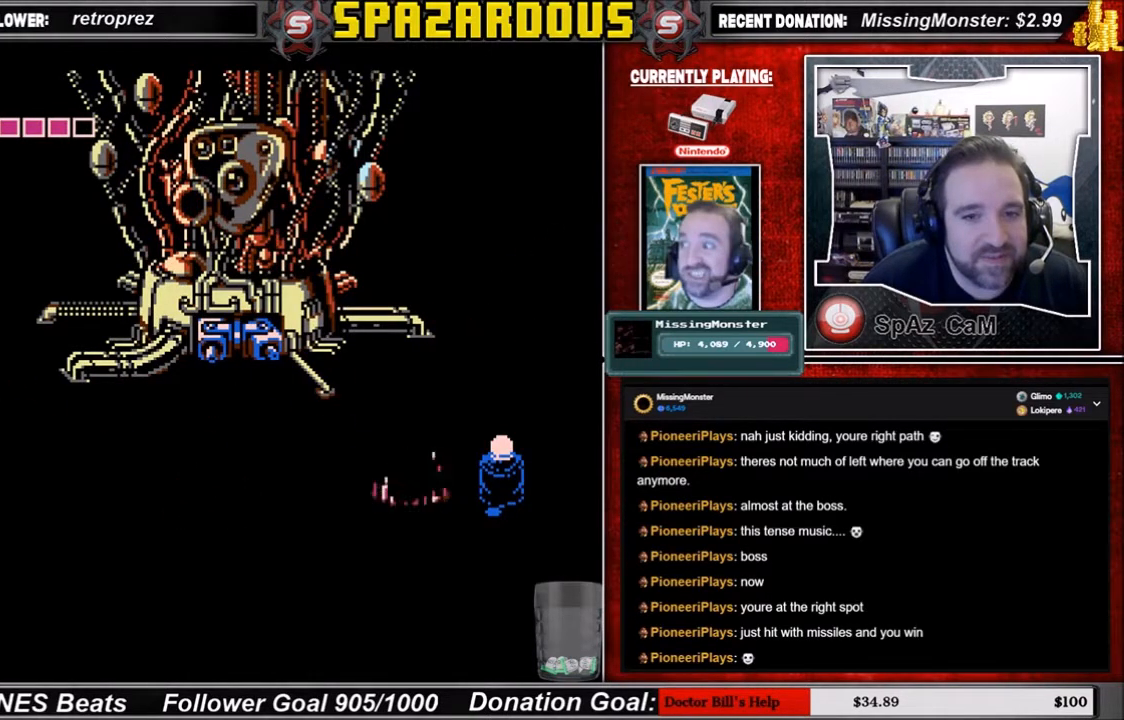
{"buttons": [], "events": [[333, "A", "down"], [500, "A", "up"]]}
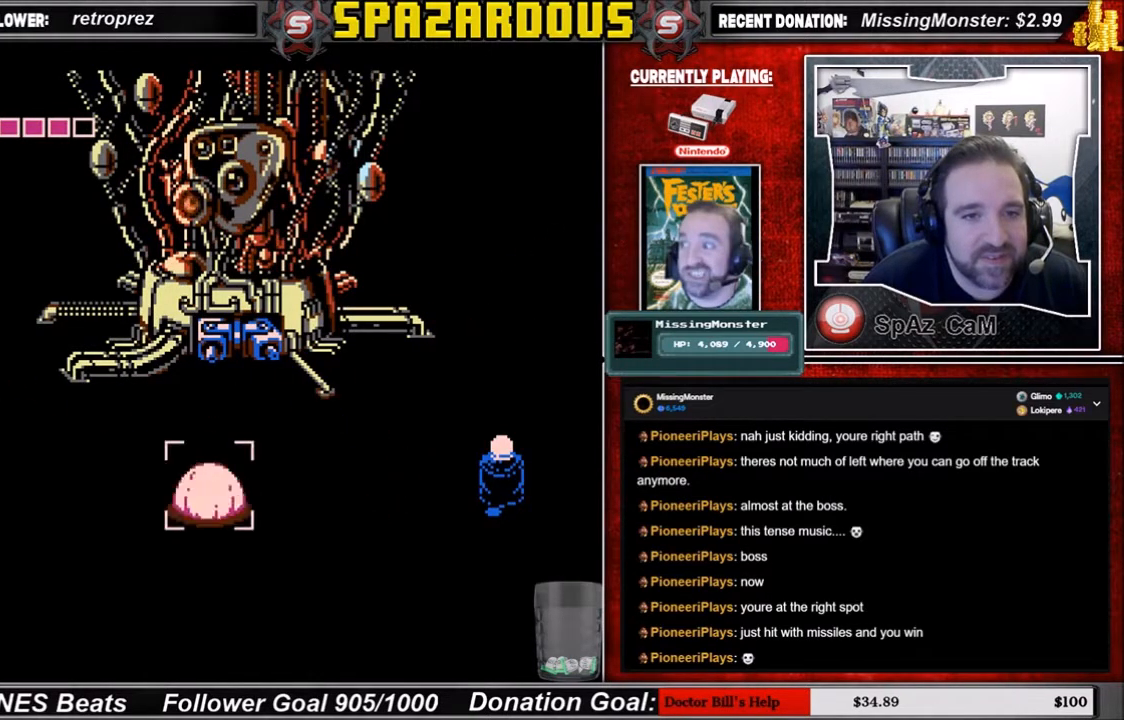
{"buttons": ["A"], "events": [[234, "A", "down"], [367, "A", "up"], [501, "A", "down"]]}
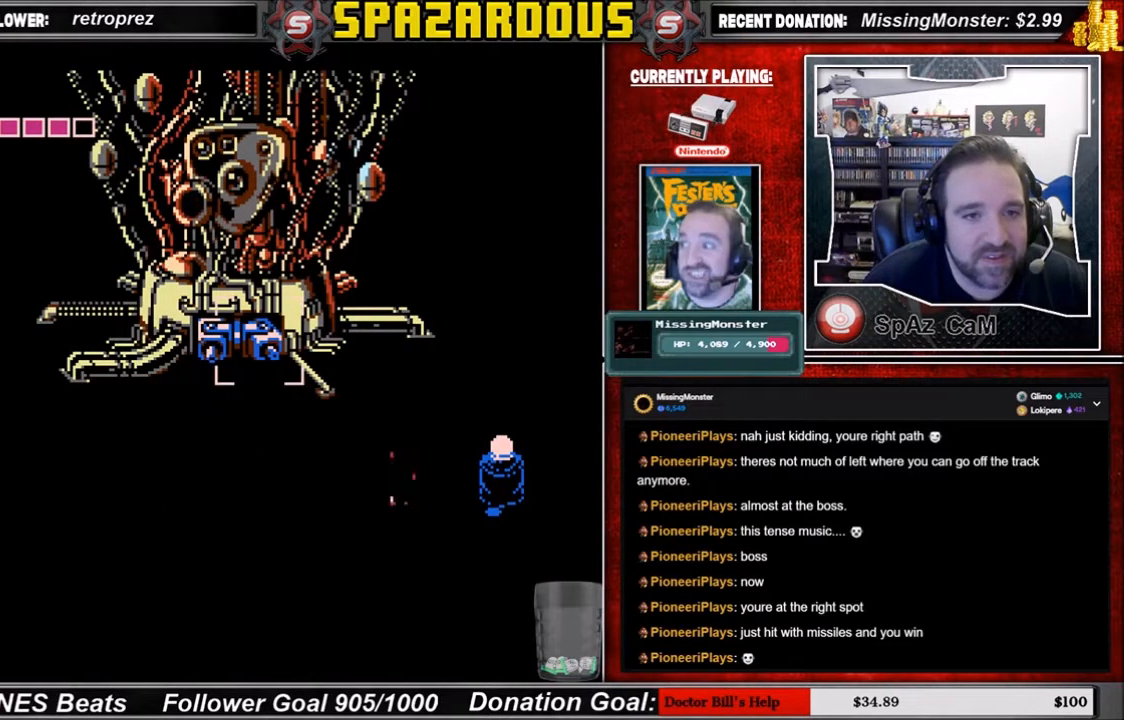
{"buttons": ["B"], "events": [[100, "A", "up"], [400, "B", "down"]]}
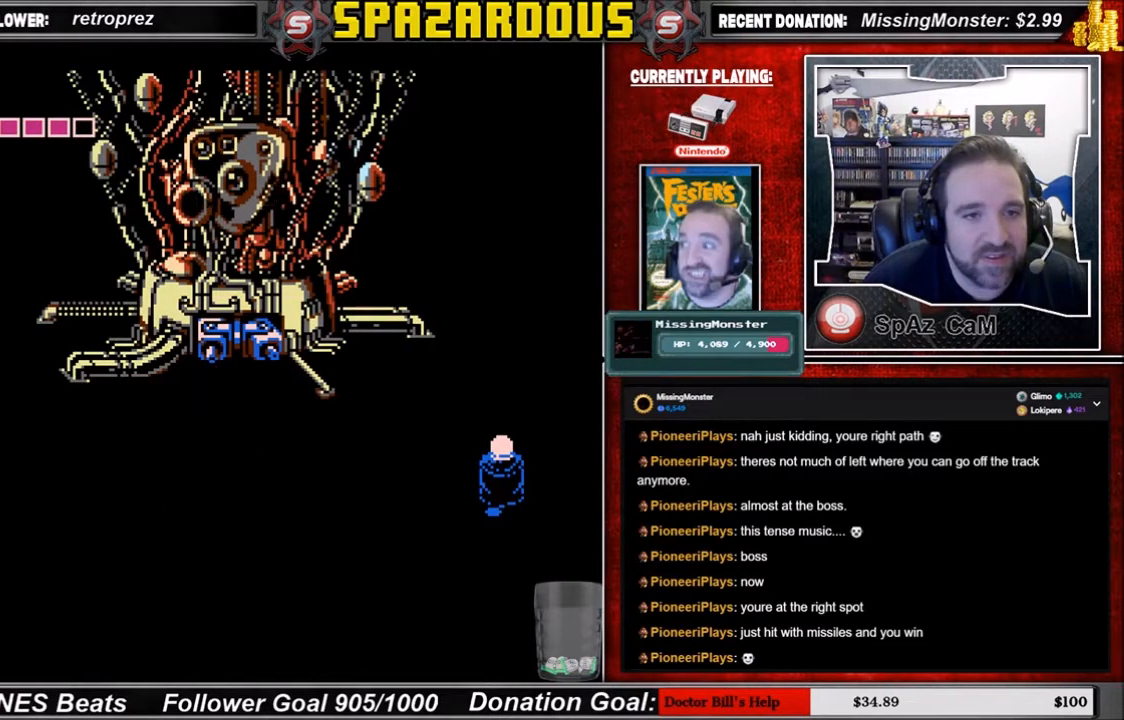
{"buttons": [], "events": [[67, "B", "up"], [234, "B", "down"], [401, "B", "up"]]}
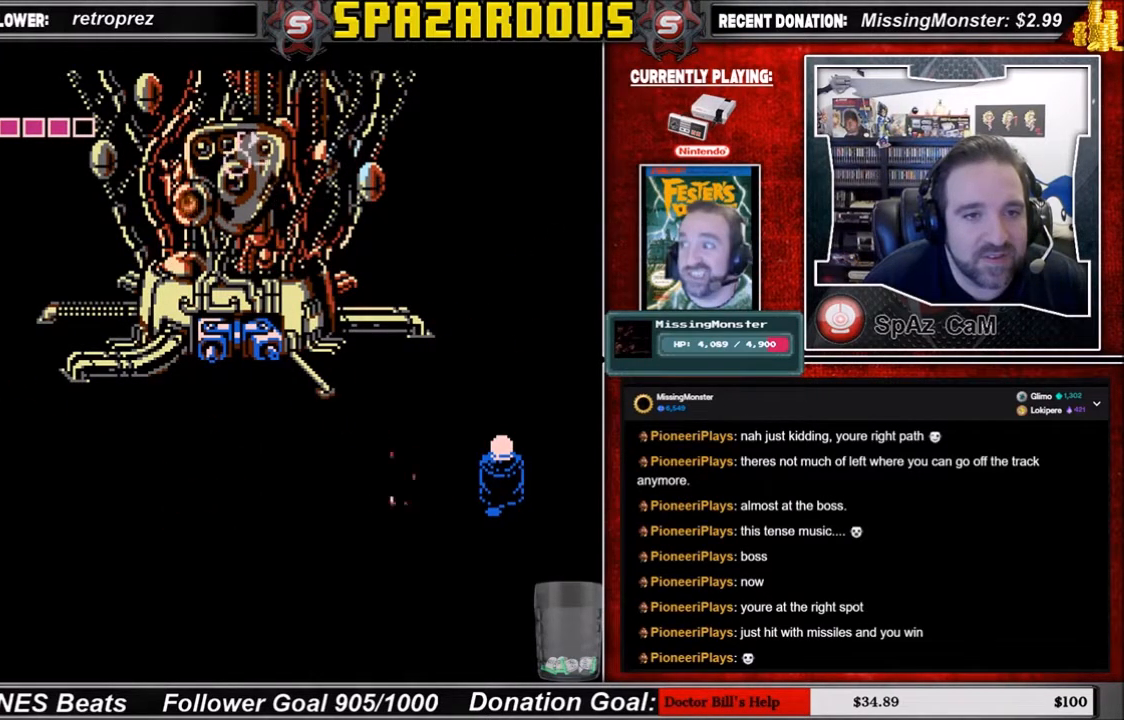
{"buttons": [], "events": [[233, "B", "down"], [367, "B", "up"]]}
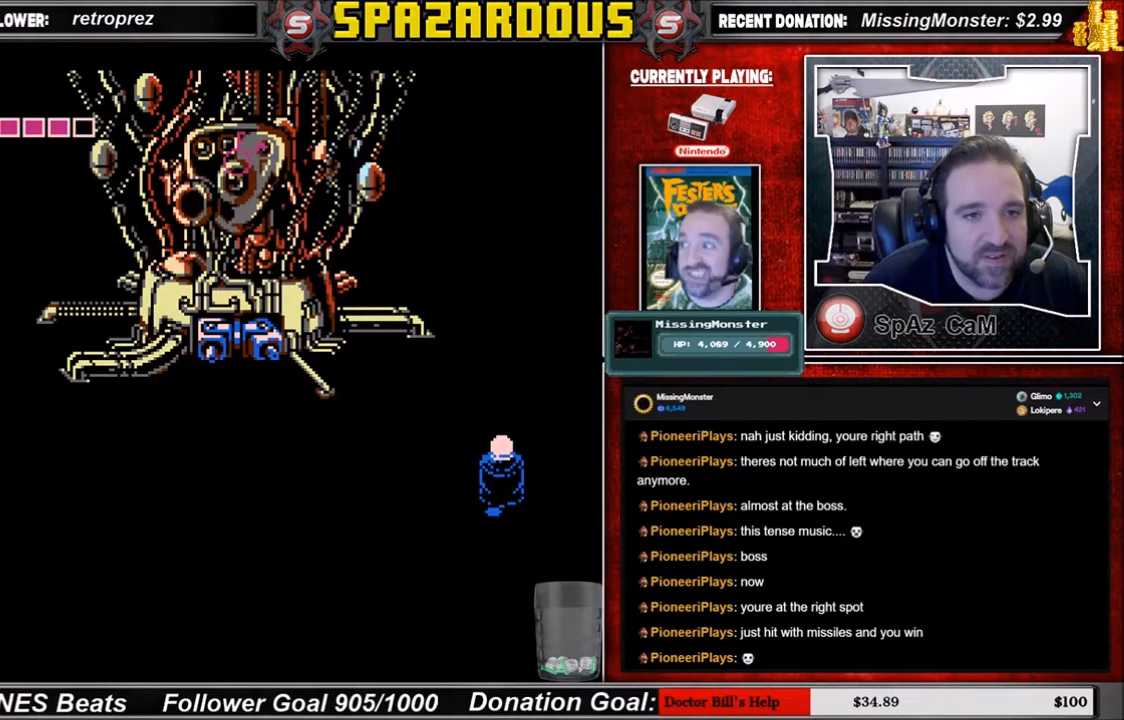
{"buttons": [], "events": [[34, "B", "down"], [200, "B", "up"], [334, "B", "down"], [501, "B", "up"]]}
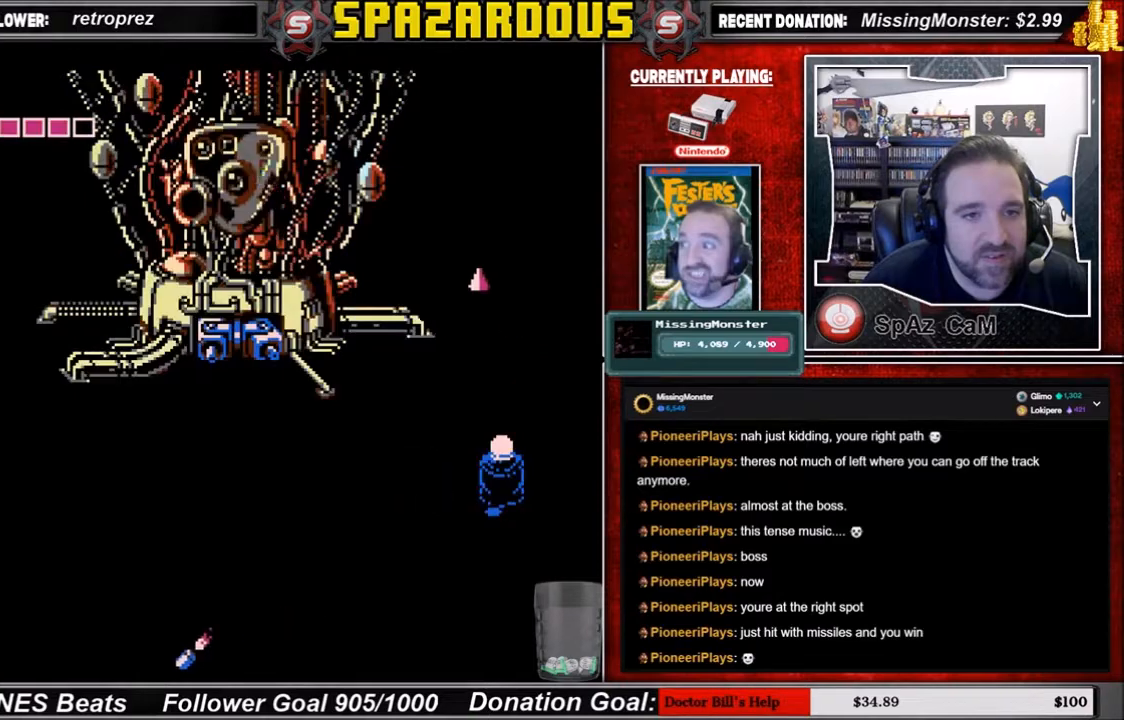
{"buttons": [], "events": []}
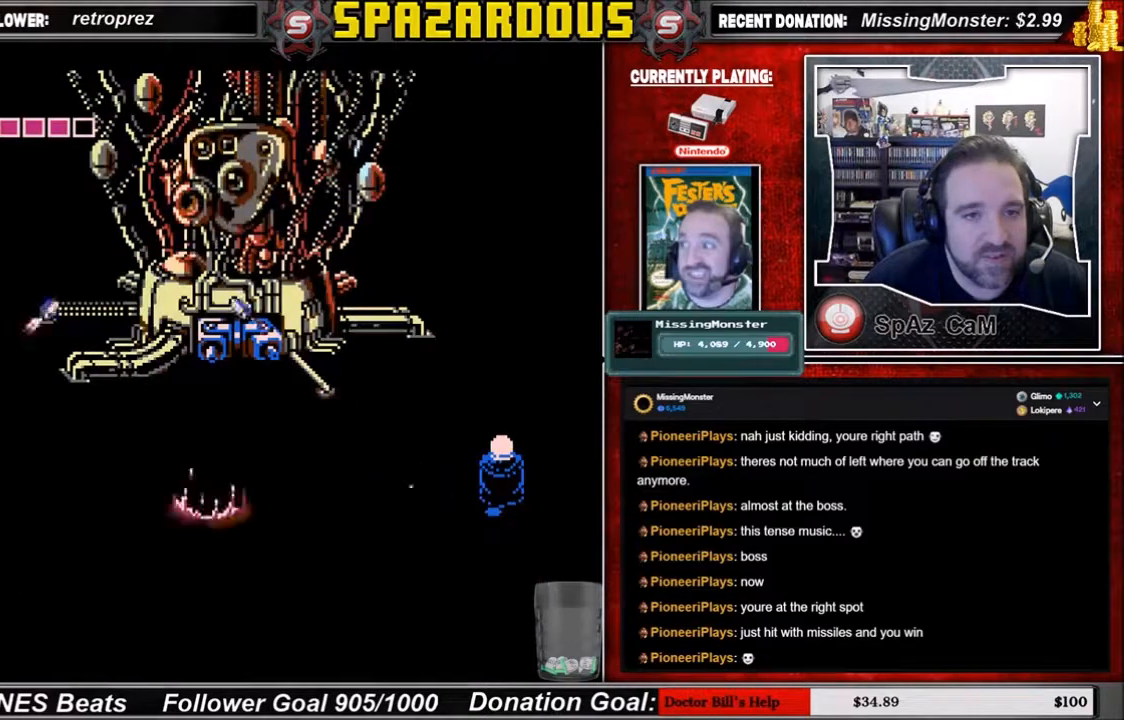
{"buttons": [], "events": []}
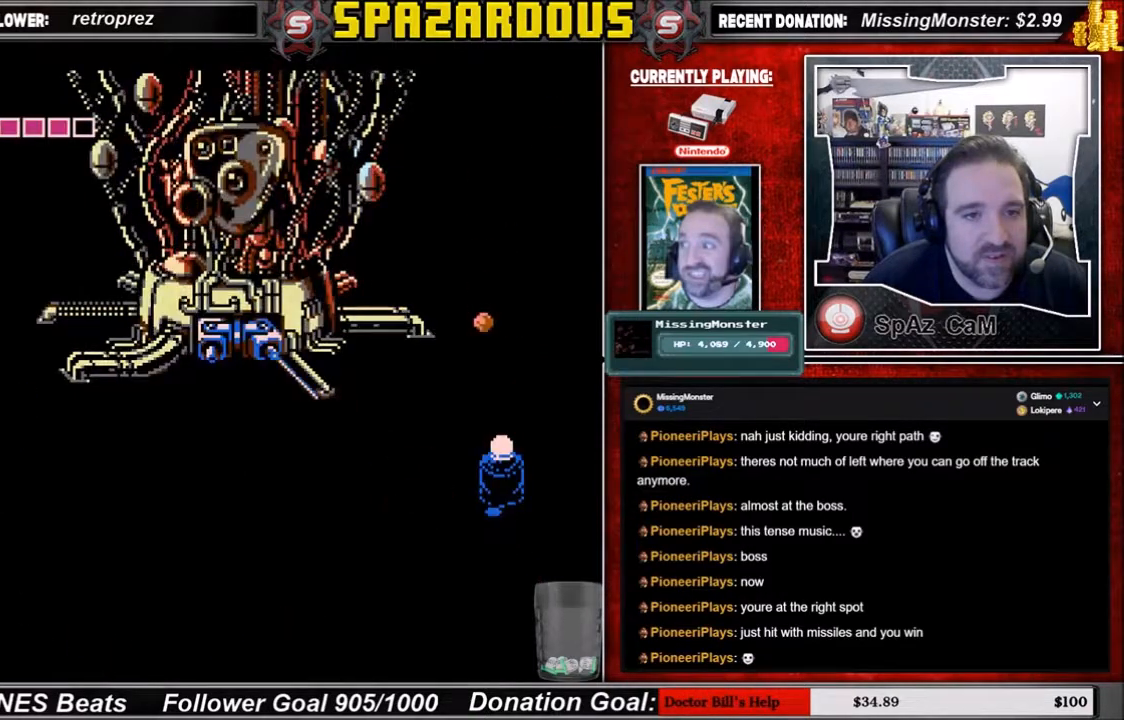
{"buttons": [], "events": []}
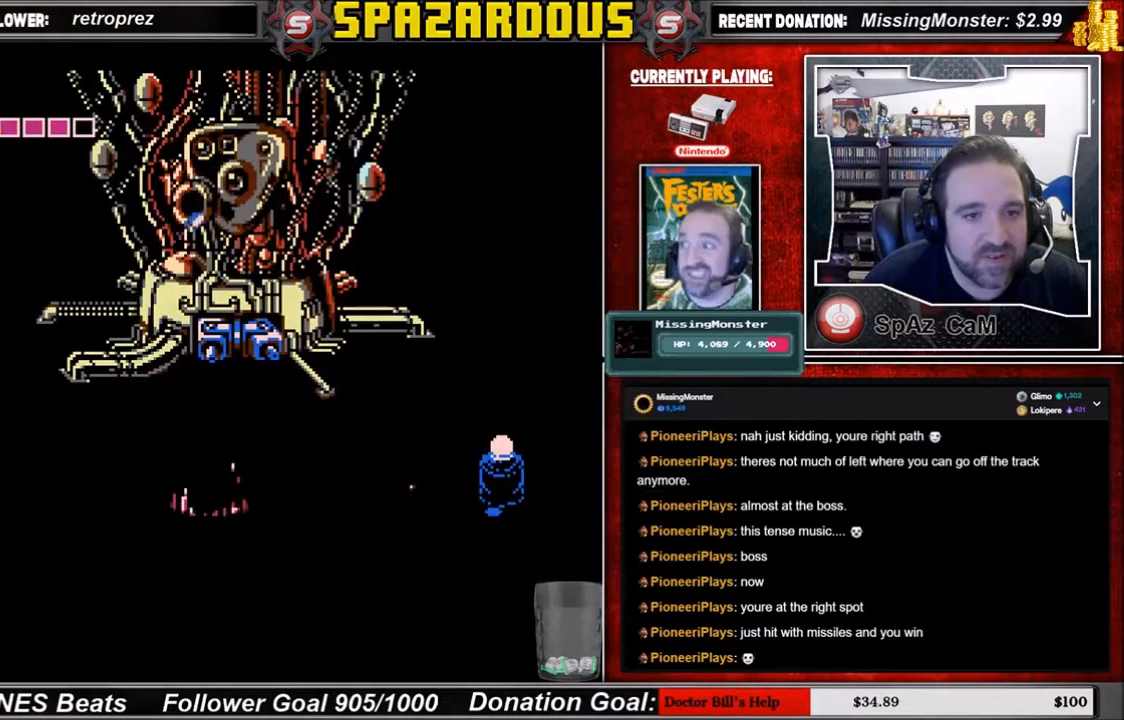
{"buttons": [], "events": []}
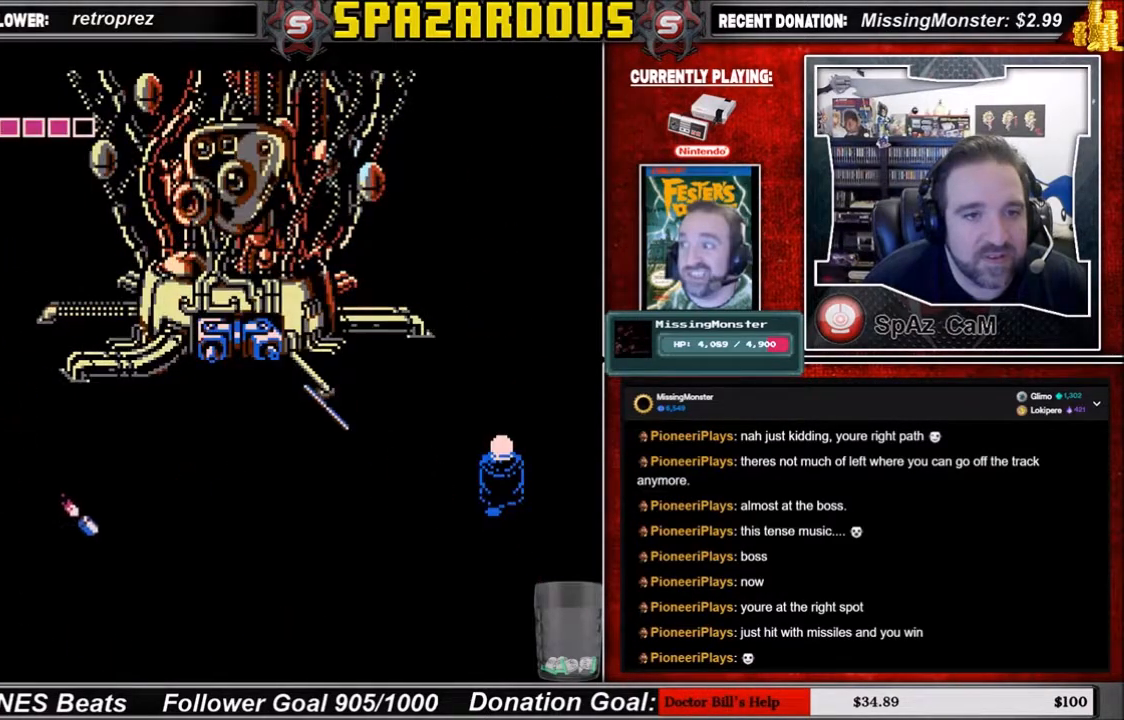
{"buttons": [], "events": []}
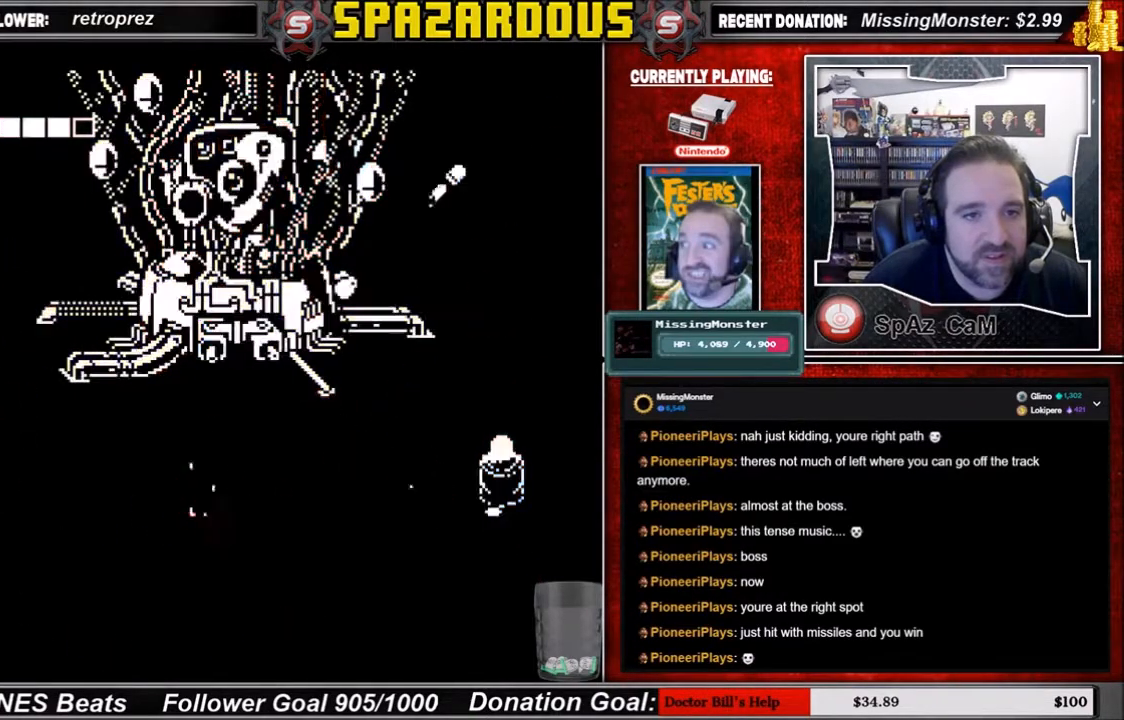
{"buttons": [], "events": []}
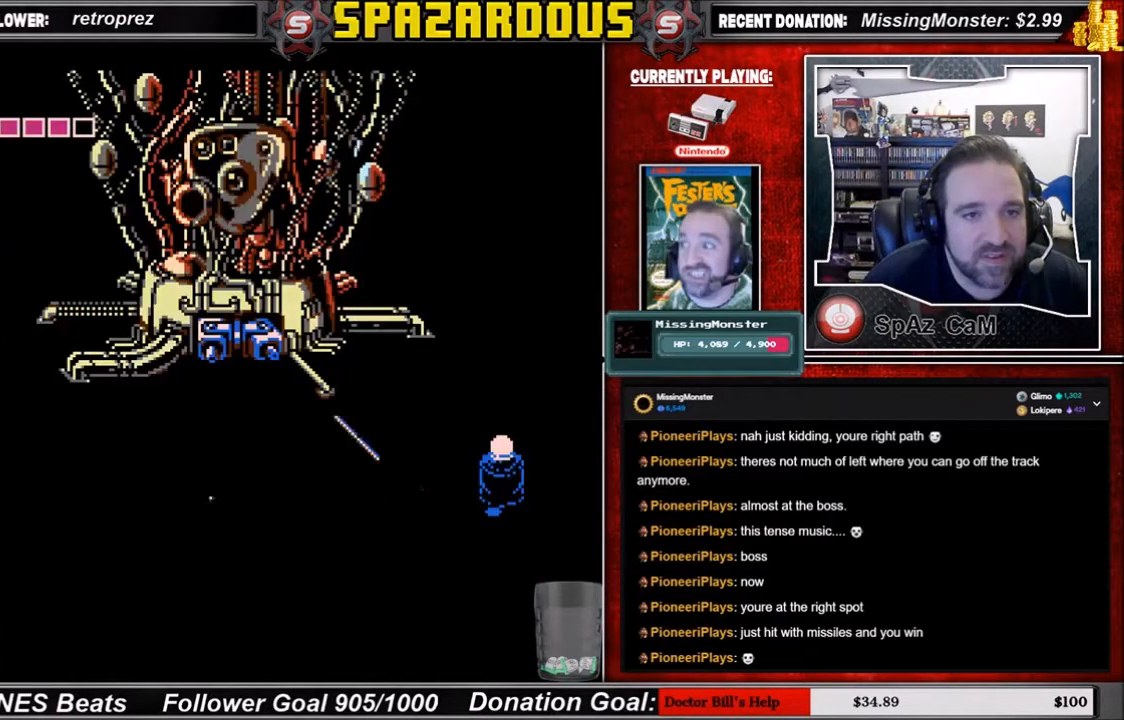
{"buttons": [], "events": []}
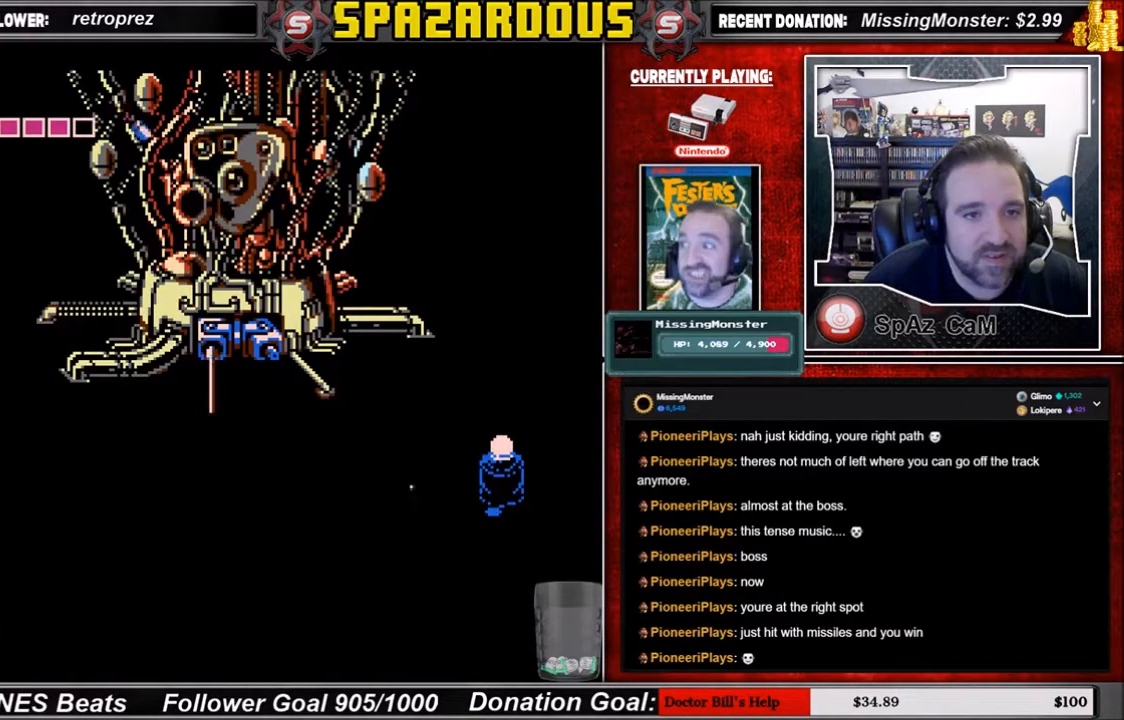
{"buttons": [], "events": []}
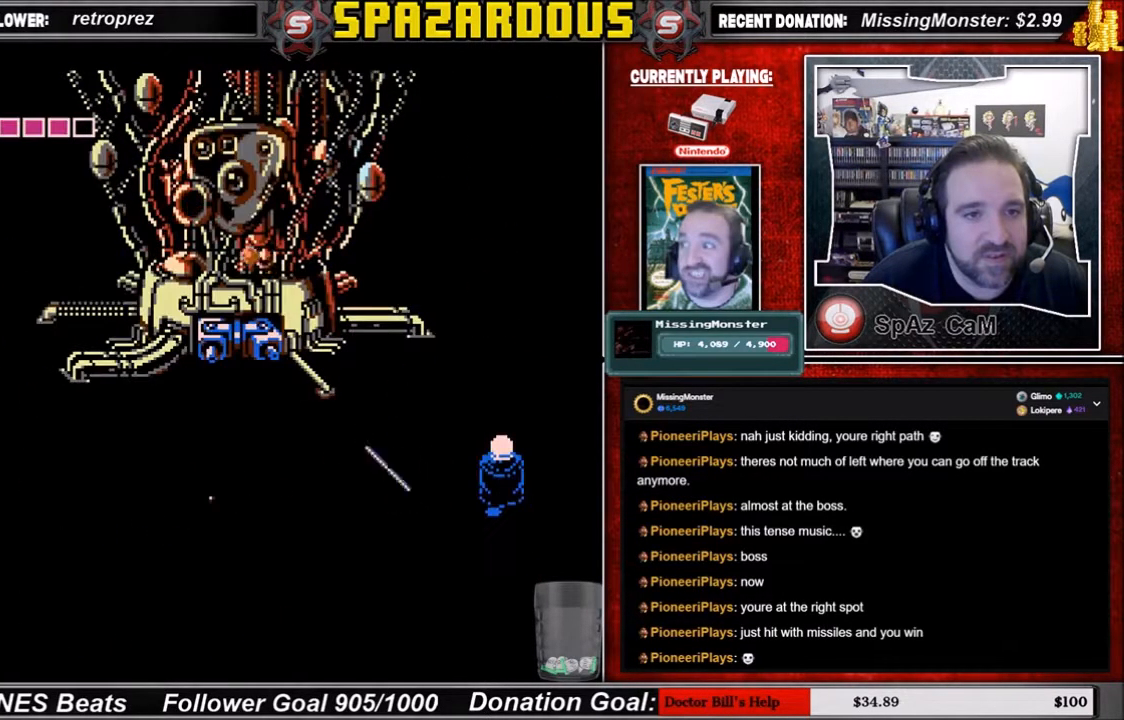
{"buttons": ["A"], "events": [[434, "A", "down"]]}
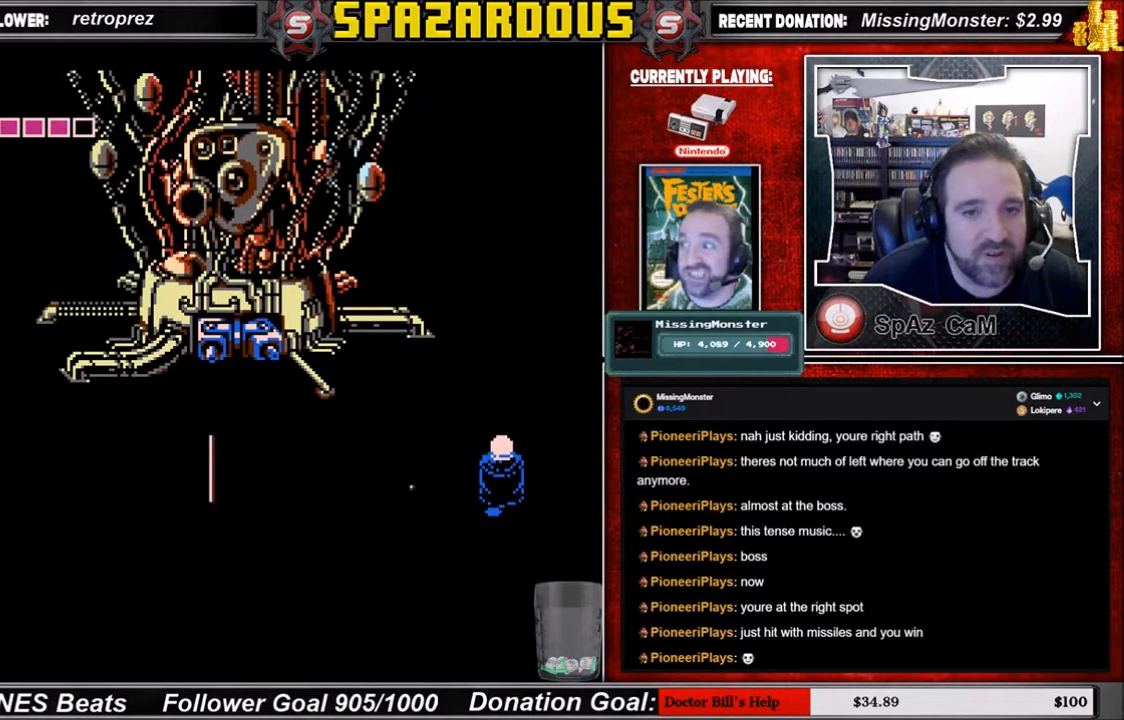
{"buttons": [], "events": [[67, "A", "up"]]}
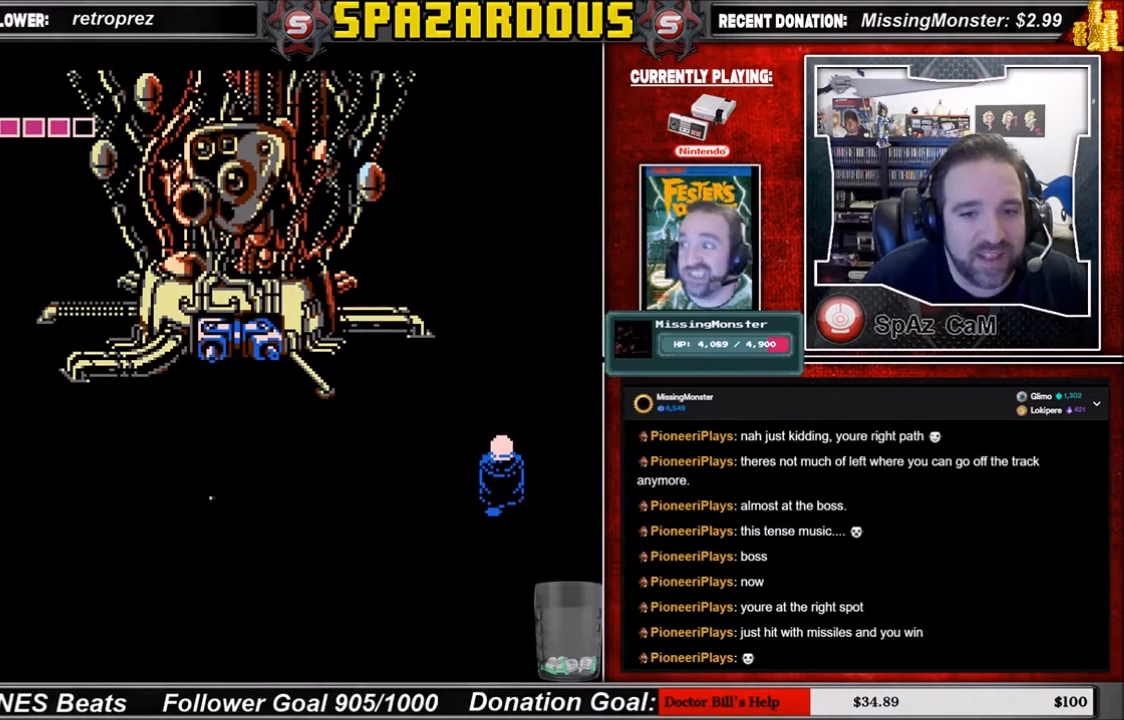
{"buttons": ["A"], "events": [[100, "A", "down"], [267, "A", "up"], [467, "A", "down"]]}
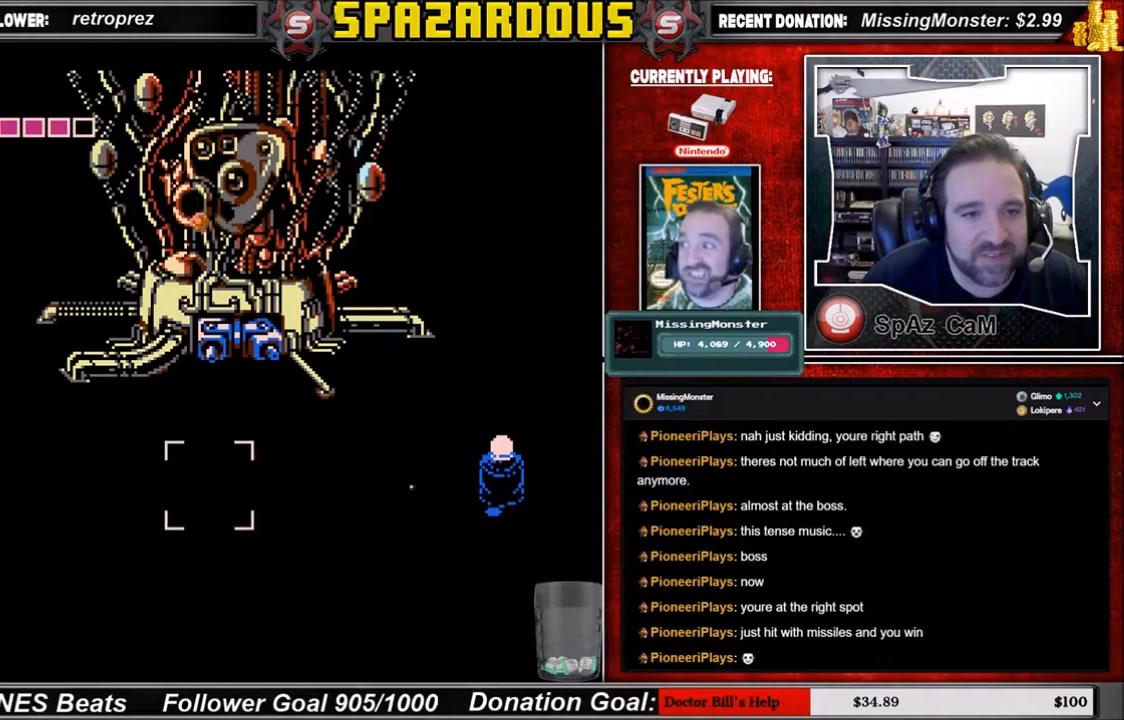
{"buttons": [], "events": [[67, "A", "up"], [200, "A", "down"], [301, "A", "up"]]}
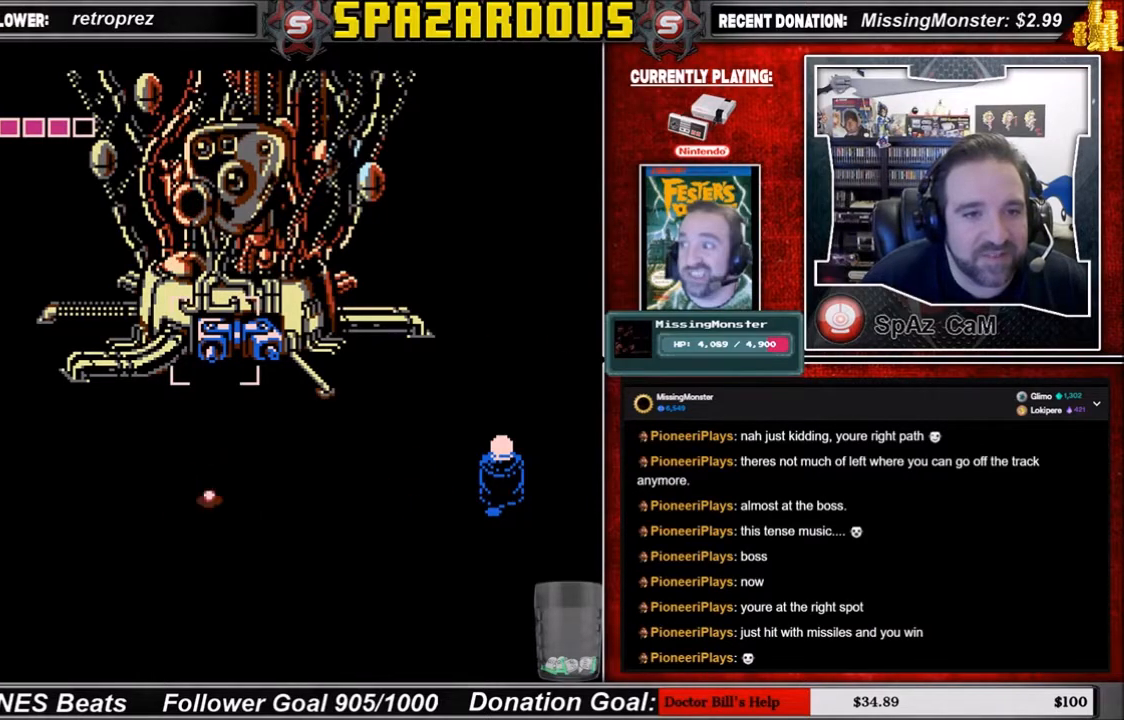
{"buttons": [], "events": [[33, "A", "down"], [133, "A", "up"], [367, "A", "down"], [467, "A", "up"]]}
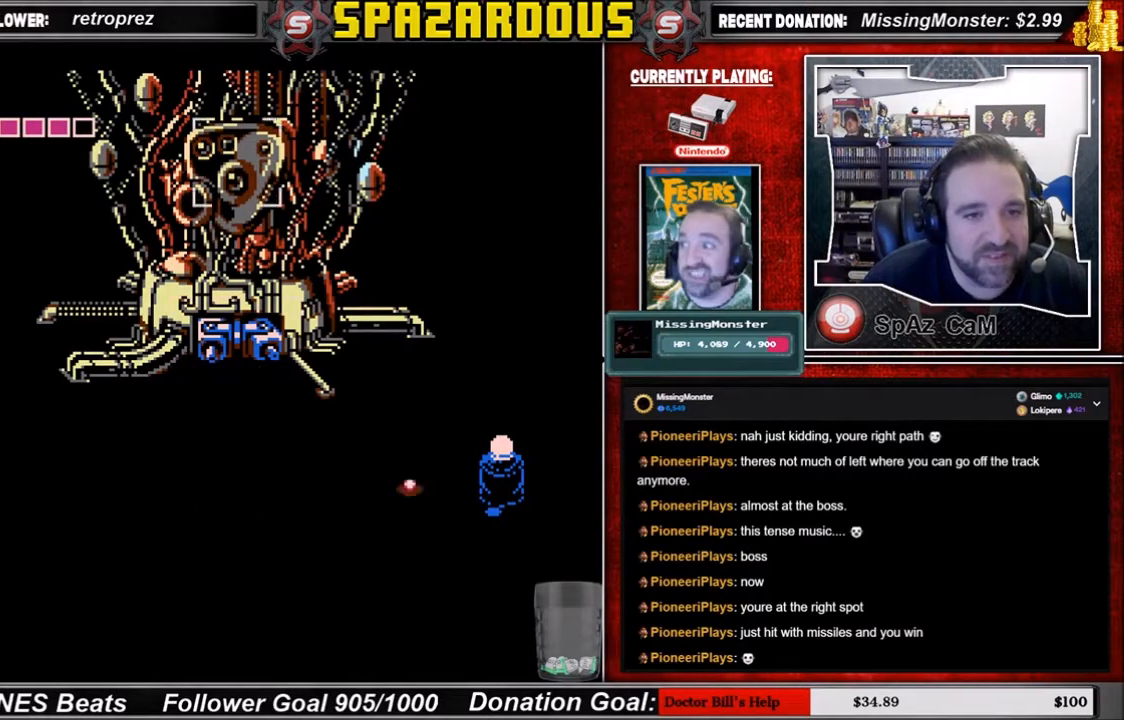
{"buttons": [], "events": [[200, "B", "down"], [367, "B", "up"]]}
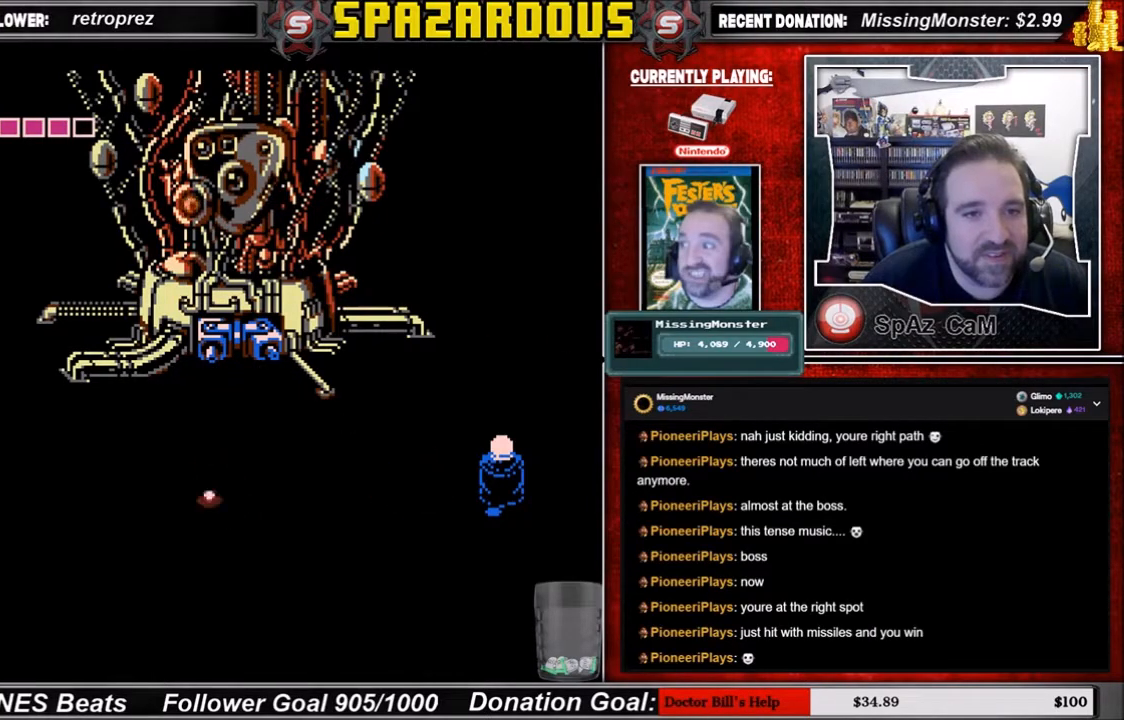
{"buttons": ["B"], "events": [[267, "B", "down"], [400, "B", "up"], [467, "B", "down"]]}
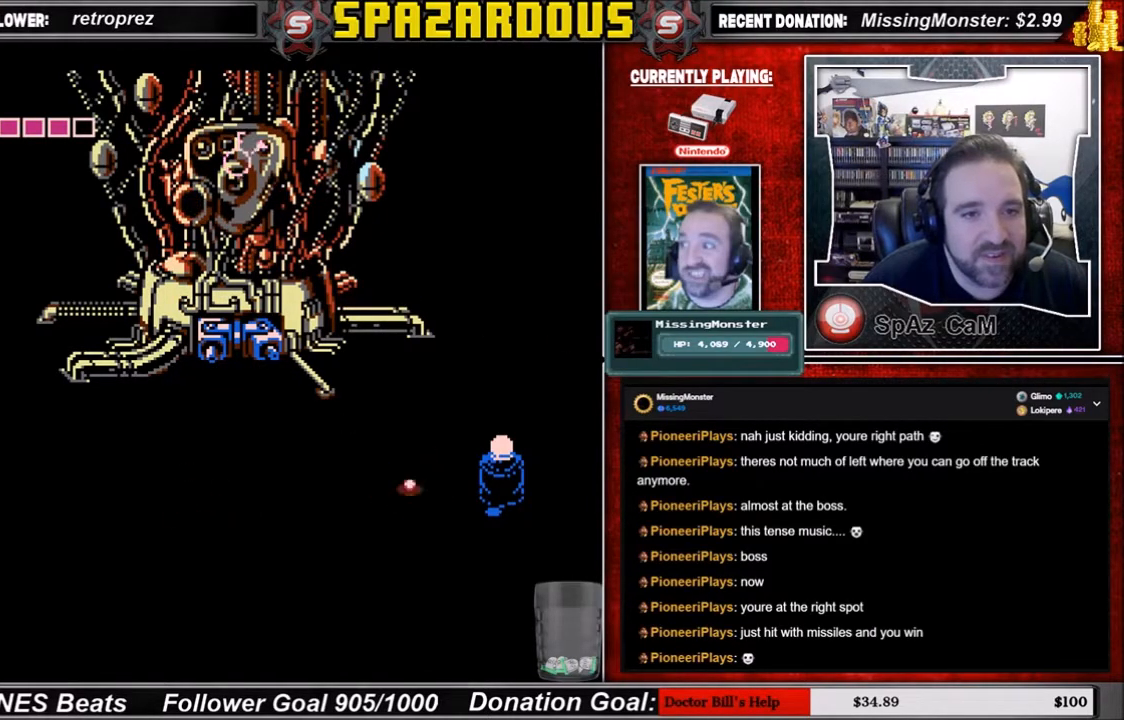
{"buttons": [], "events": [[134, "B", "up"], [167, "B", "down"], [334, "B", "up"]]}
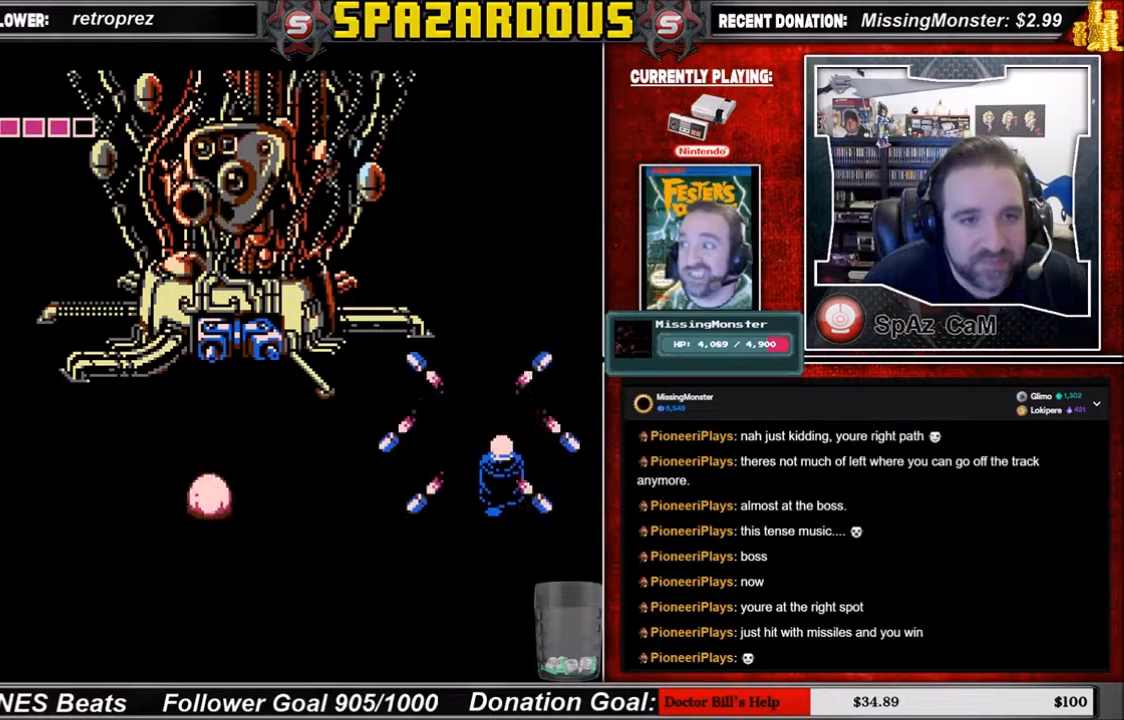
{"buttons": [], "events": [[167, "B", "down"], [300, "B", "up"]]}